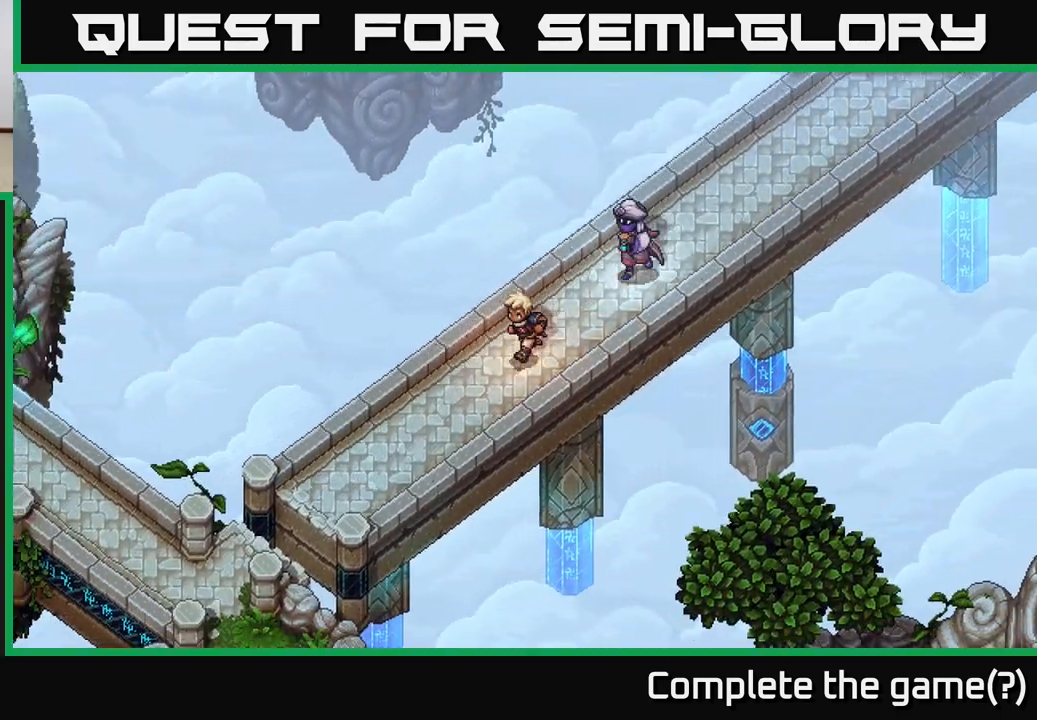
Gameplay with a controller (Xbox layout); each line is a JSON object with the inputs held at the frame after it. "events" lists button and stick changes between this image and that frame as [ms after this image, input, new state], when the widget could be followed in between.
{"buttons": [], "left_stick": "down-left", "right_stick": "center", "events": []}
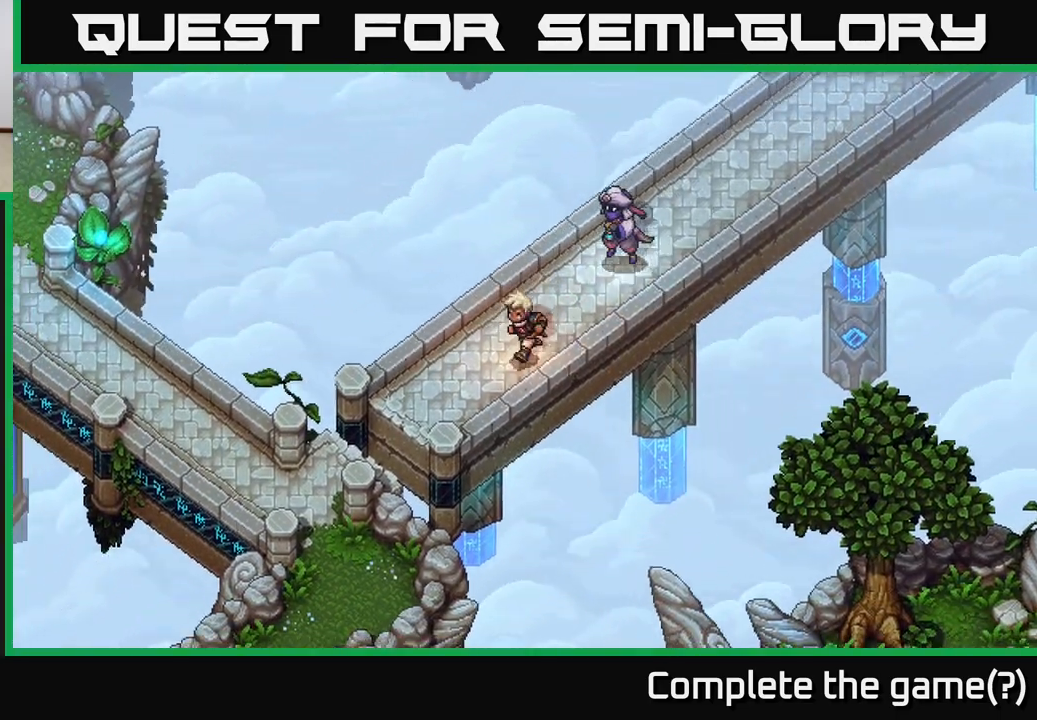
{"buttons": ["A"], "left_stick": "down-left", "right_stick": "center", "events": [[433, "A", "down"]]}
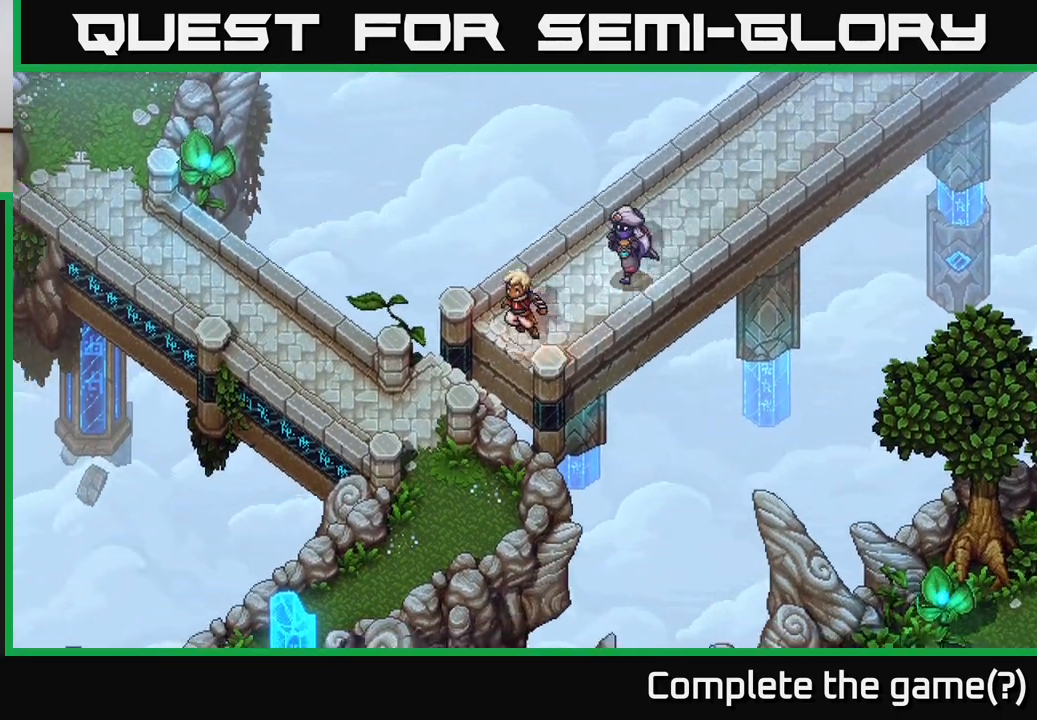
{"buttons": [], "left_stick": "down-left", "right_stick": "center", "events": [[183, "A", "up"]]}
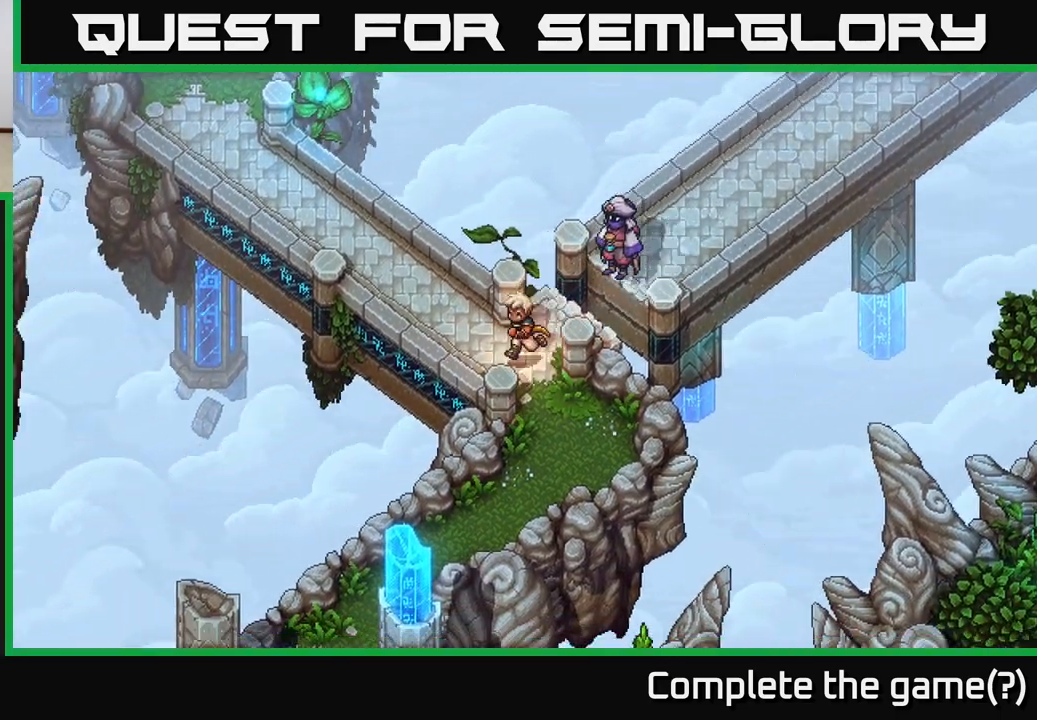
{"buttons": [], "left_stick": "right", "right_stick": "center", "events": [[33, "left_stick", "down"], [150, "left_stick", "down-right"], [450, "left_stick", "right"]]}
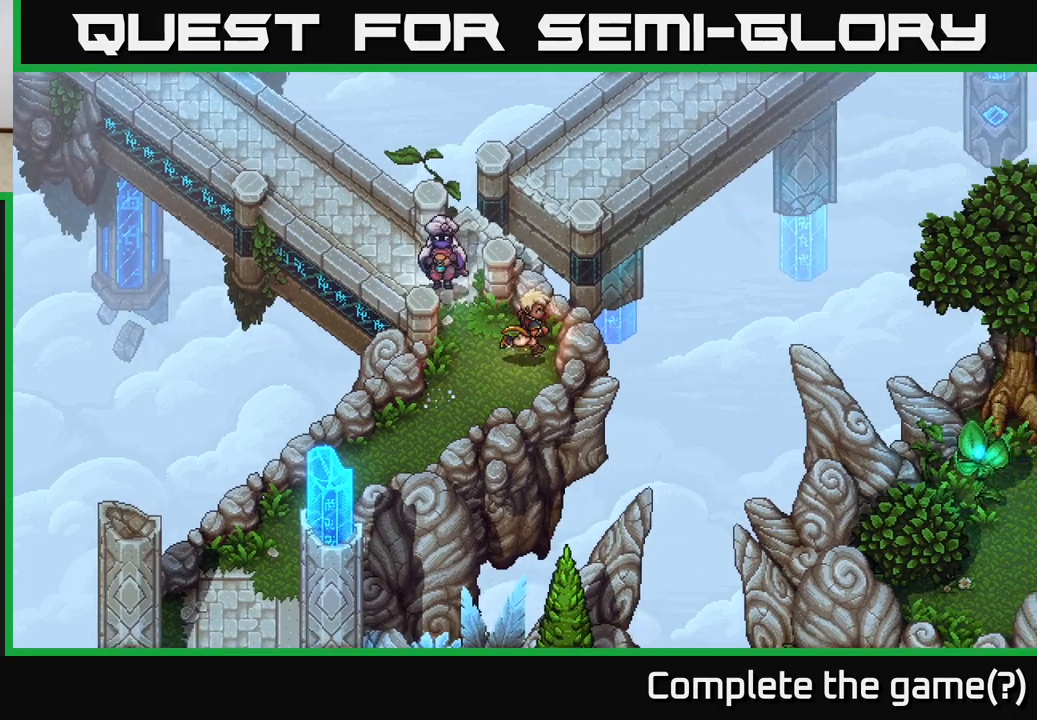
{"buttons": [], "left_stick": "up-left", "right_stick": "center", "events": [[33, "left_stick", "up-right"], [150, "left_stick", "up-left"]]}
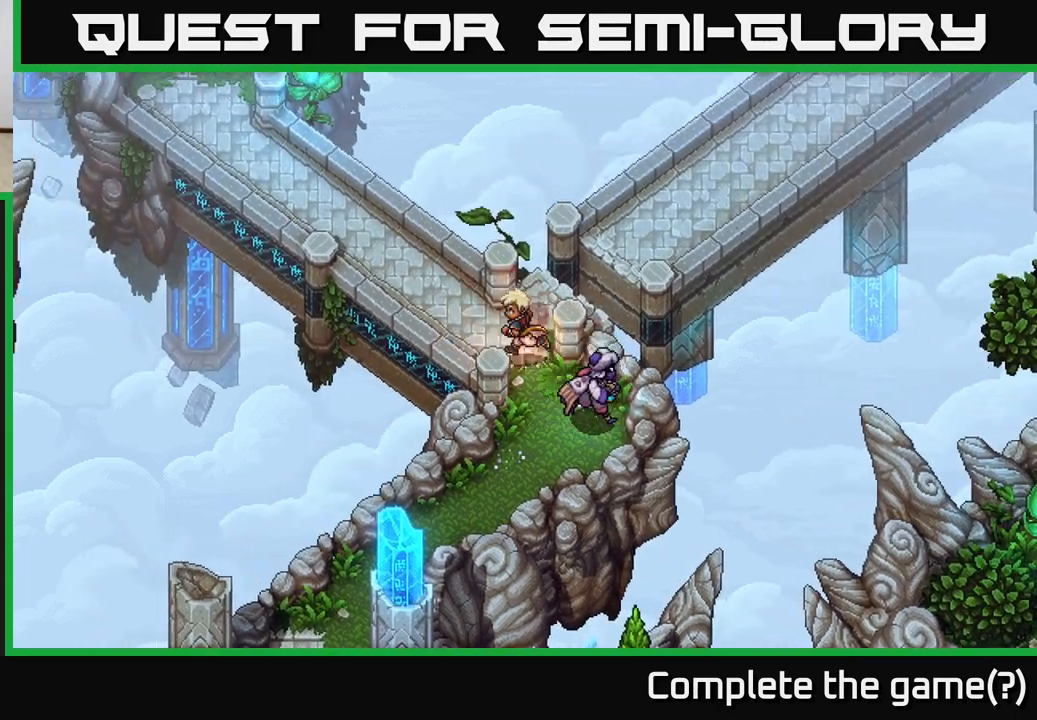
{"buttons": [], "left_stick": "up-left", "right_stick": "center", "events": []}
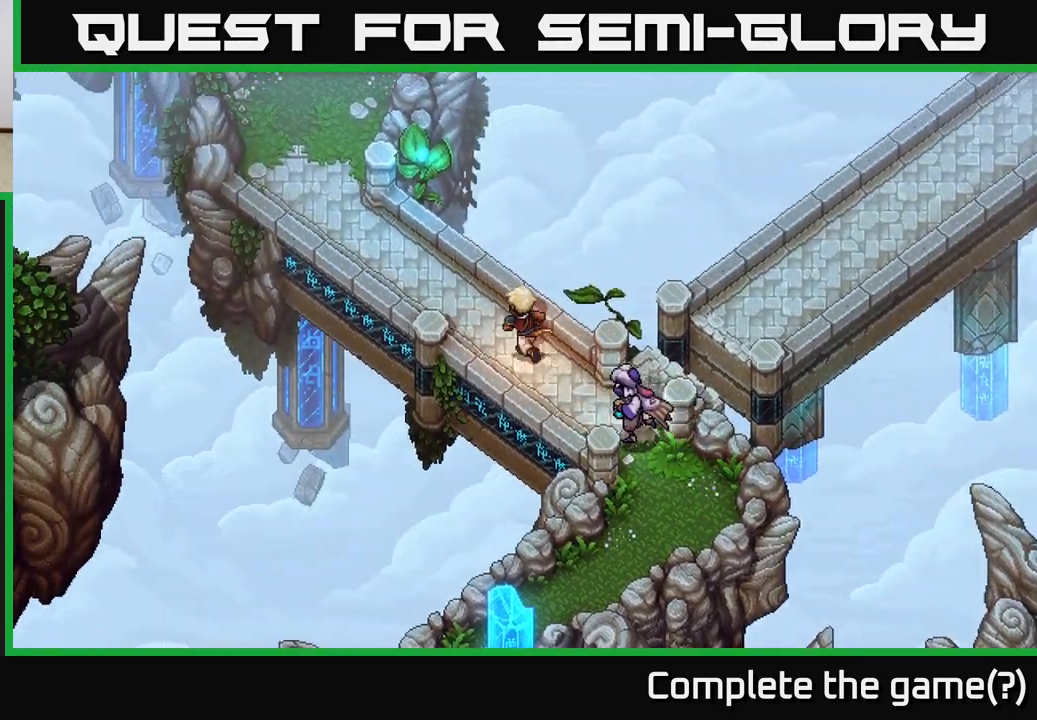
{"buttons": [], "left_stick": "up-left", "right_stick": "center", "events": []}
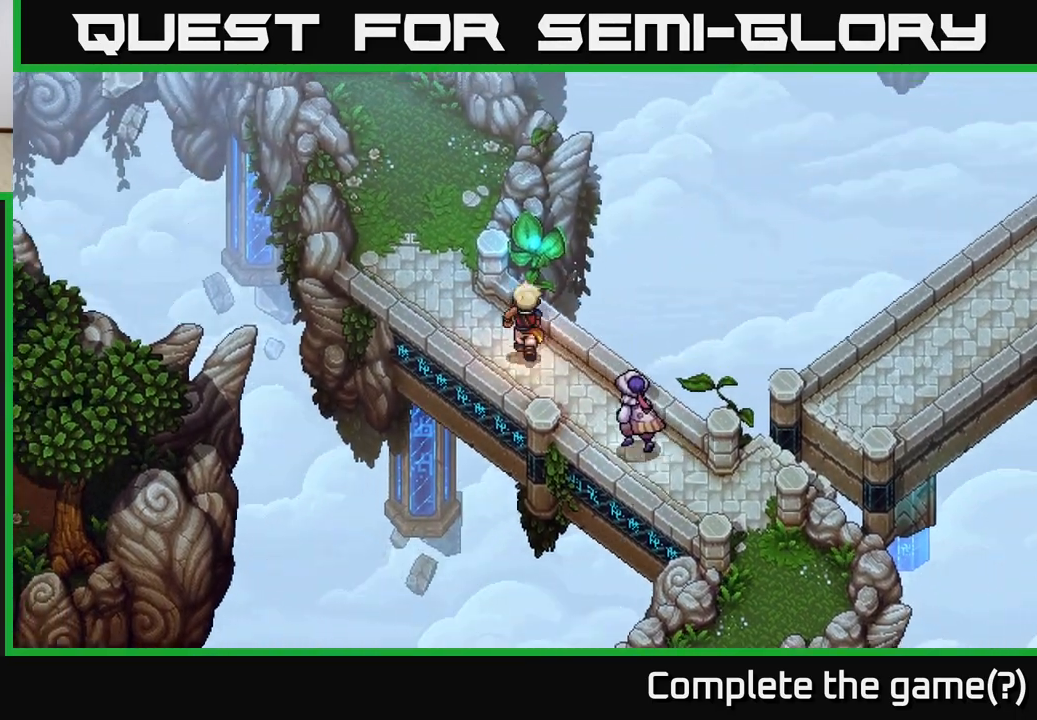
{"buttons": [], "left_stick": "up", "right_stick": "center", "events": [[450, "left_stick", "up"]]}
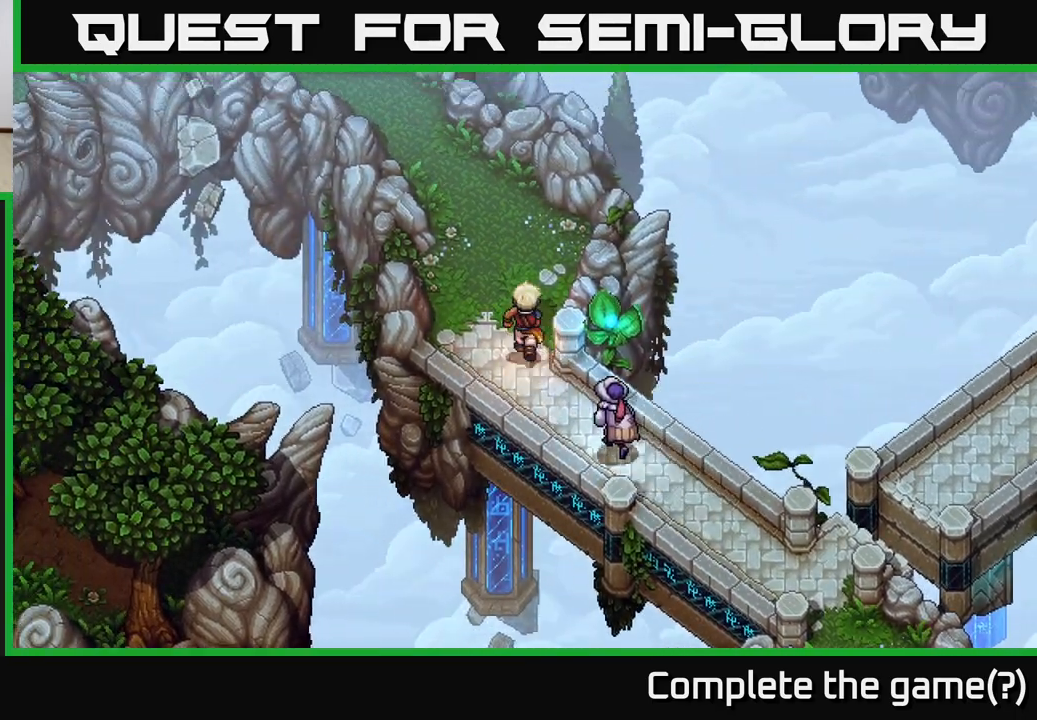
{"buttons": [], "left_stick": "up-left", "right_stick": "center", "events": [[350, "left_stick", "up-left"]]}
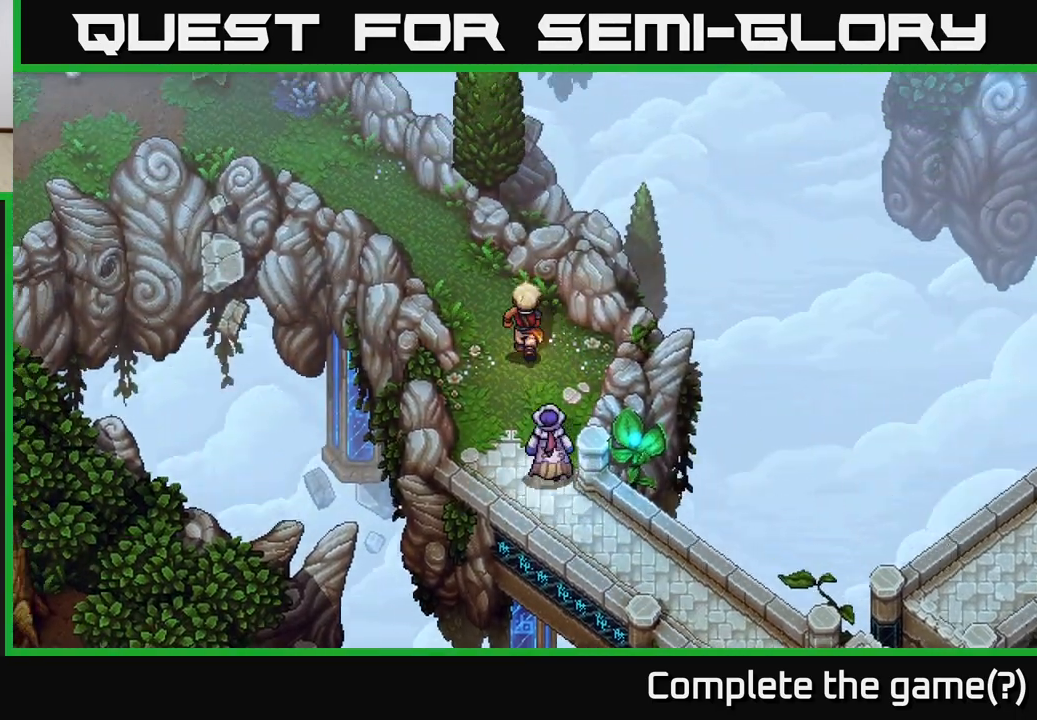
{"buttons": [], "left_stick": "center", "right_stick": "center", "events": [[33, "left_stick", "up"], [350, "left_stick", "left"], [467, "left_stick", "center"]]}
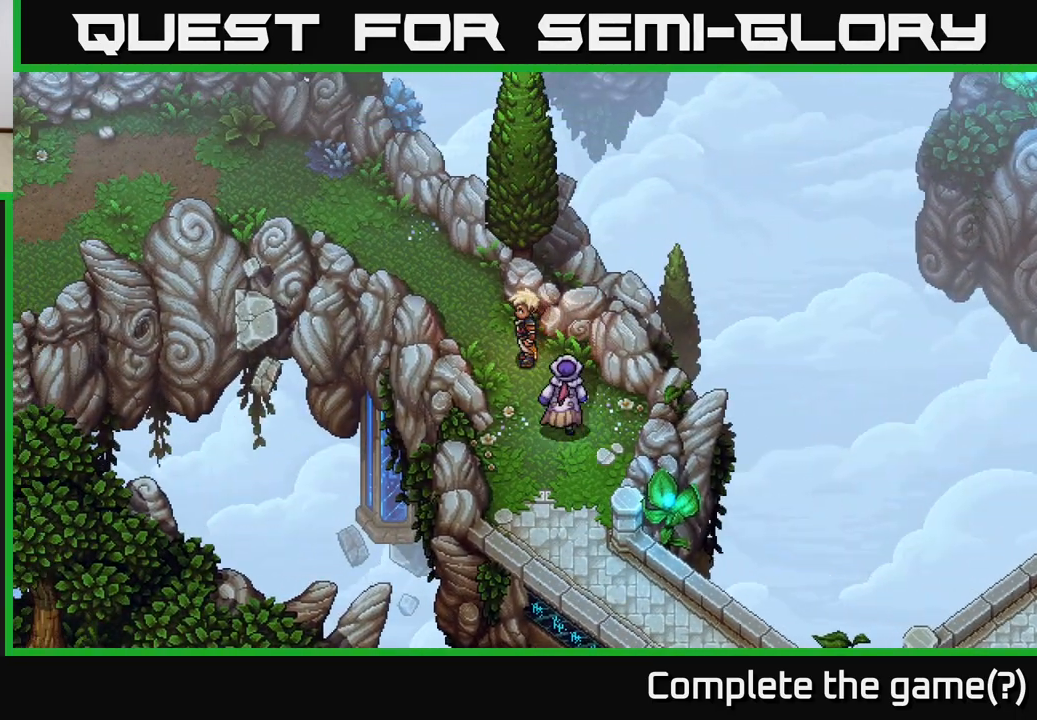
{"buttons": [], "left_stick": "up", "right_stick": "center", "events": [[233, "left_stick", "up-left"], [367, "left_stick", "up"]]}
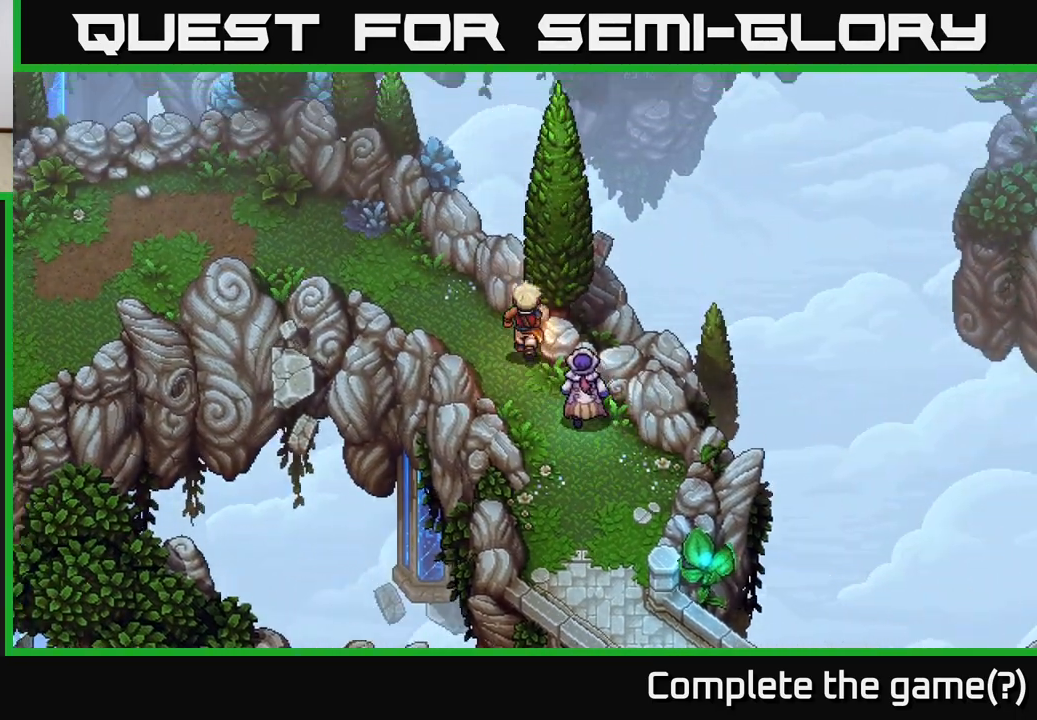
{"buttons": [], "left_stick": "up", "right_stick": "center", "events": []}
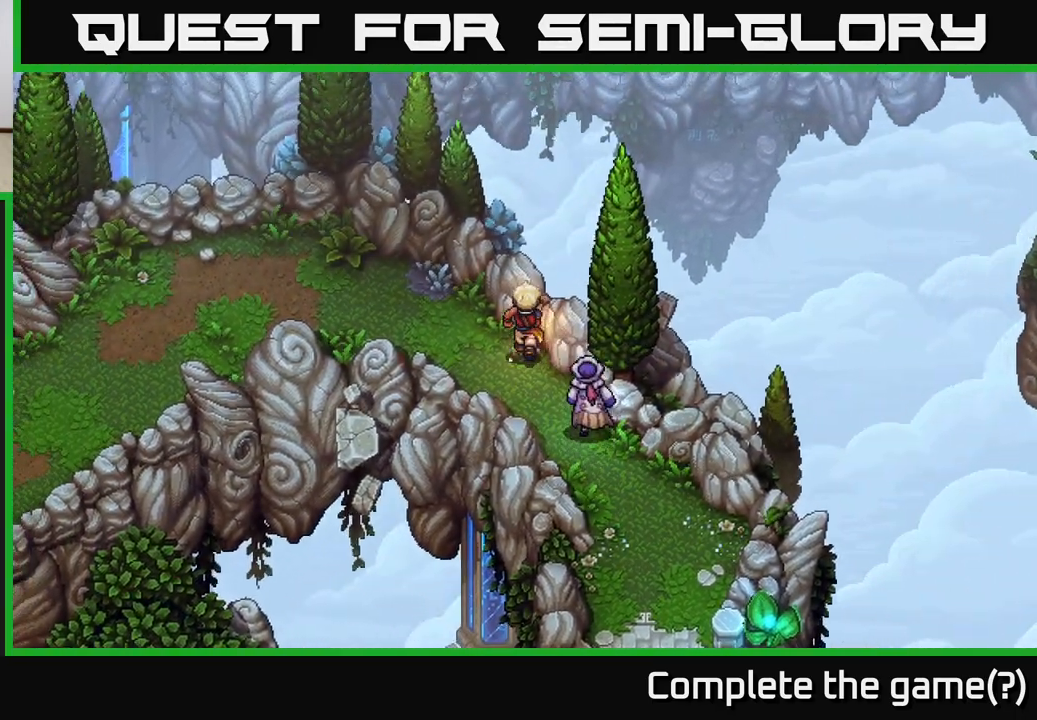
{"buttons": [], "left_stick": "up-left", "right_stick": "center", "events": [[100, "left_stick", "left"], [267, "left_stick", "up-left"]]}
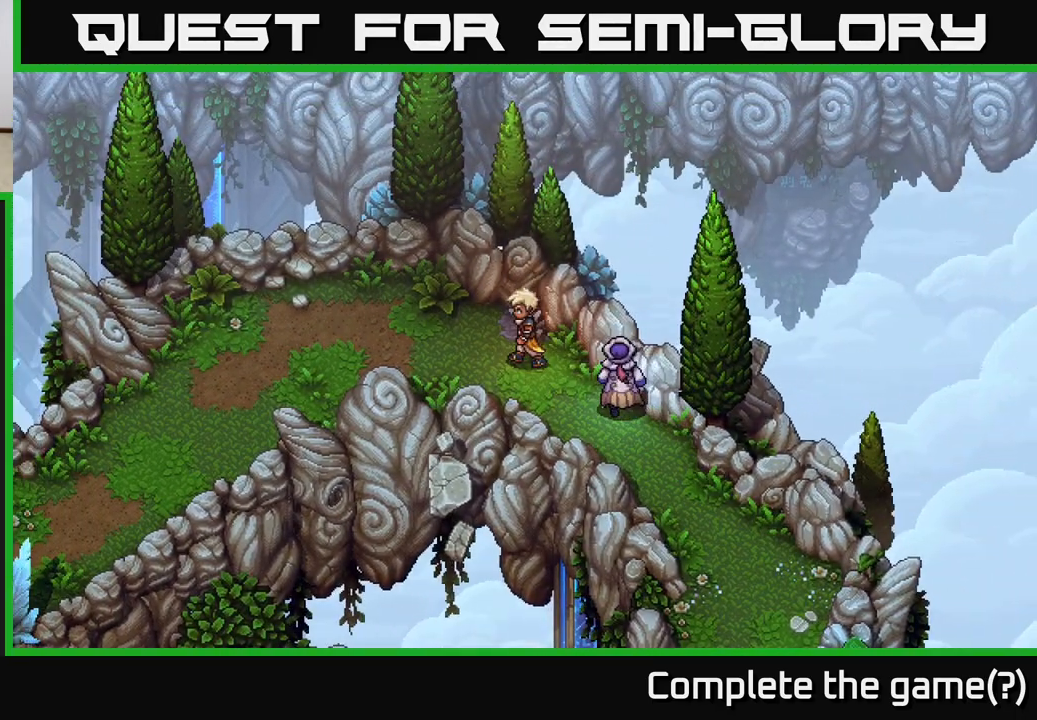
{"buttons": [], "left_stick": "left", "right_stick": "center", "events": [[33, "left_stick", "left"], [150, "left_stick", "up-left"], [350, "left_stick", "left"]]}
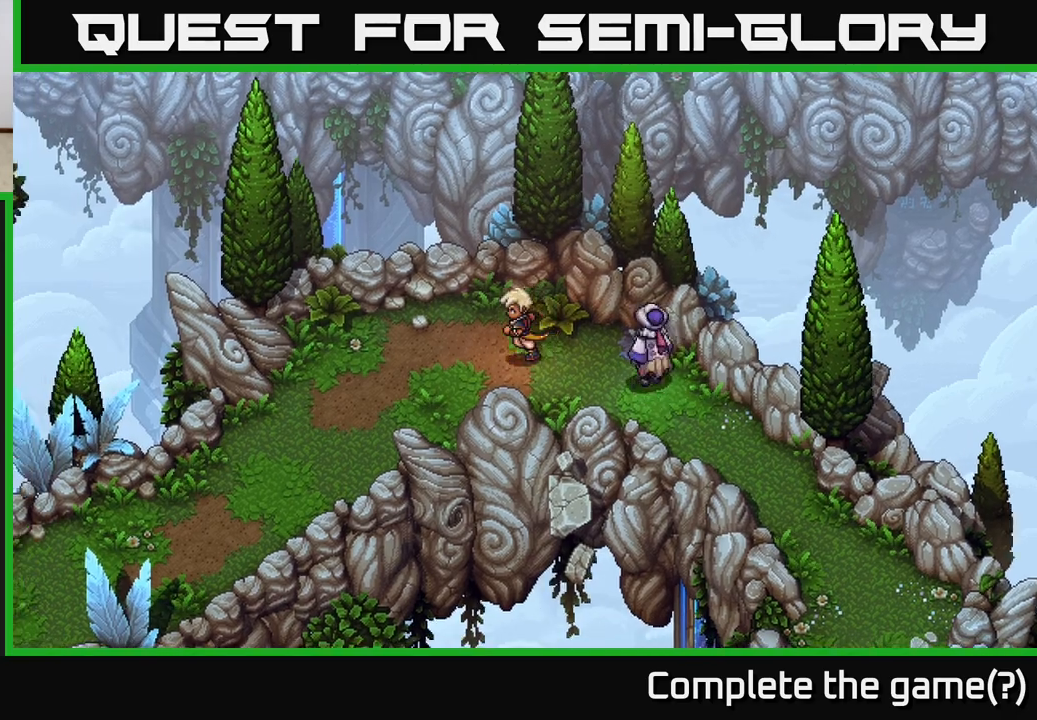
{"buttons": [], "left_stick": "up-left", "right_stick": "center", "events": [[117, "left_stick", "up-left"], [167, "left_stick", "center"], [383, "left_stick", "left"], [483, "left_stick", "up-left"]]}
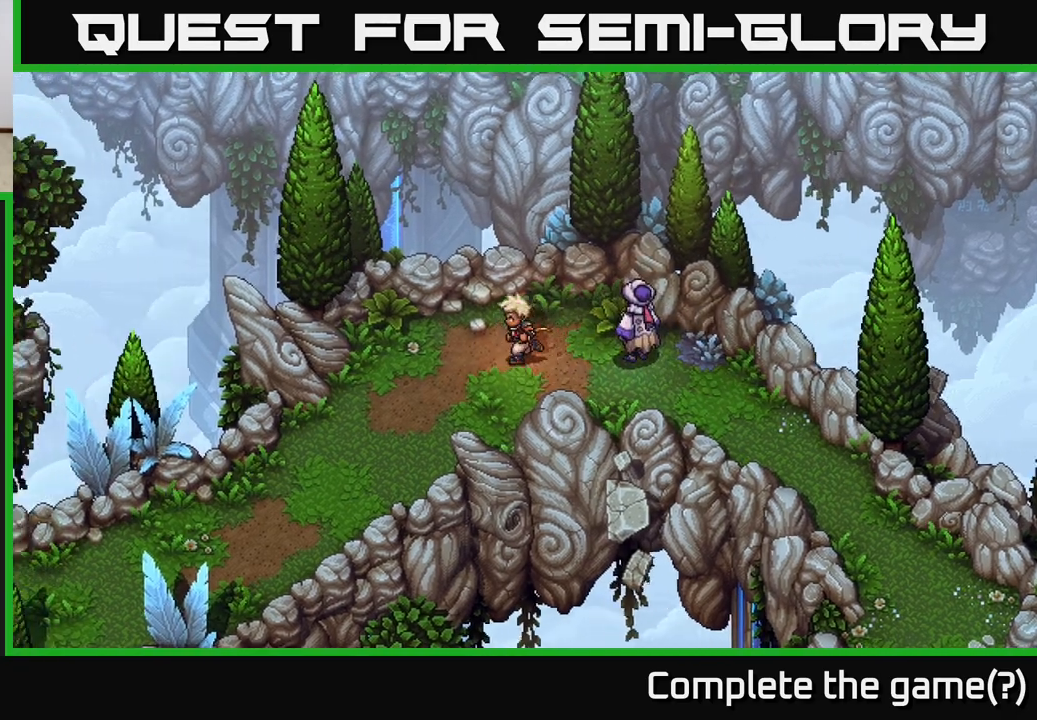
{"buttons": [], "left_stick": "down", "right_stick": "center", "events": [[250, "left_stick", "left"], [350, "left_stick", "down-left"], [500, "left_stick", "down"]]}
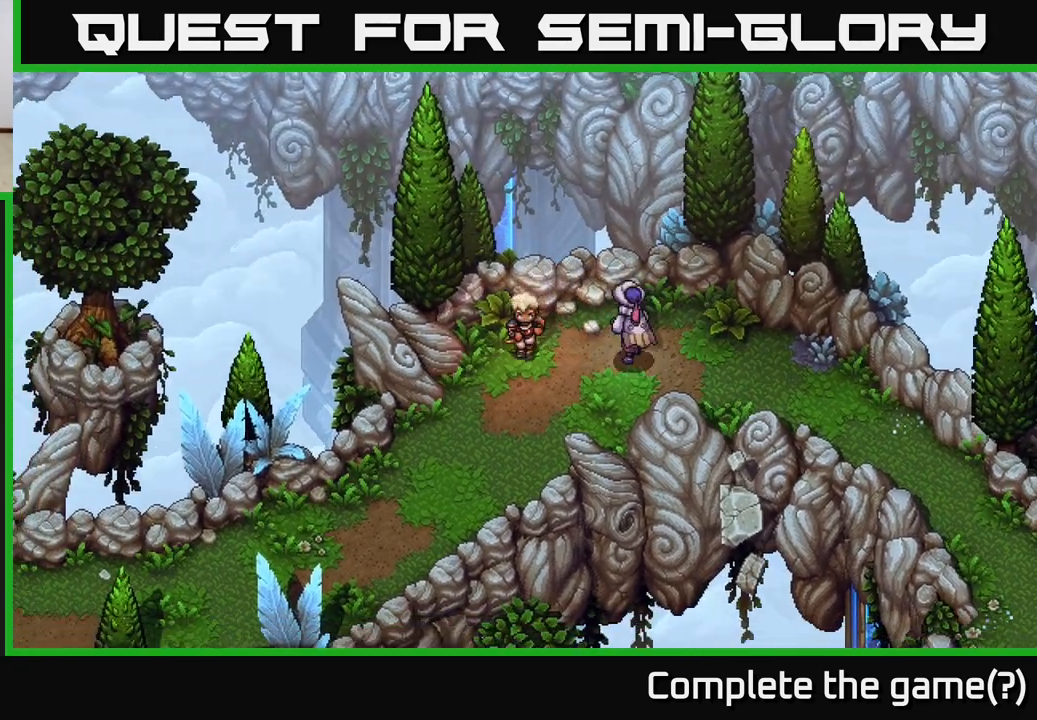
{"buttons": [], "left_stick": "down-left", "right_stick": "center", "events": [[267, "left_stick", "down-left"]]}
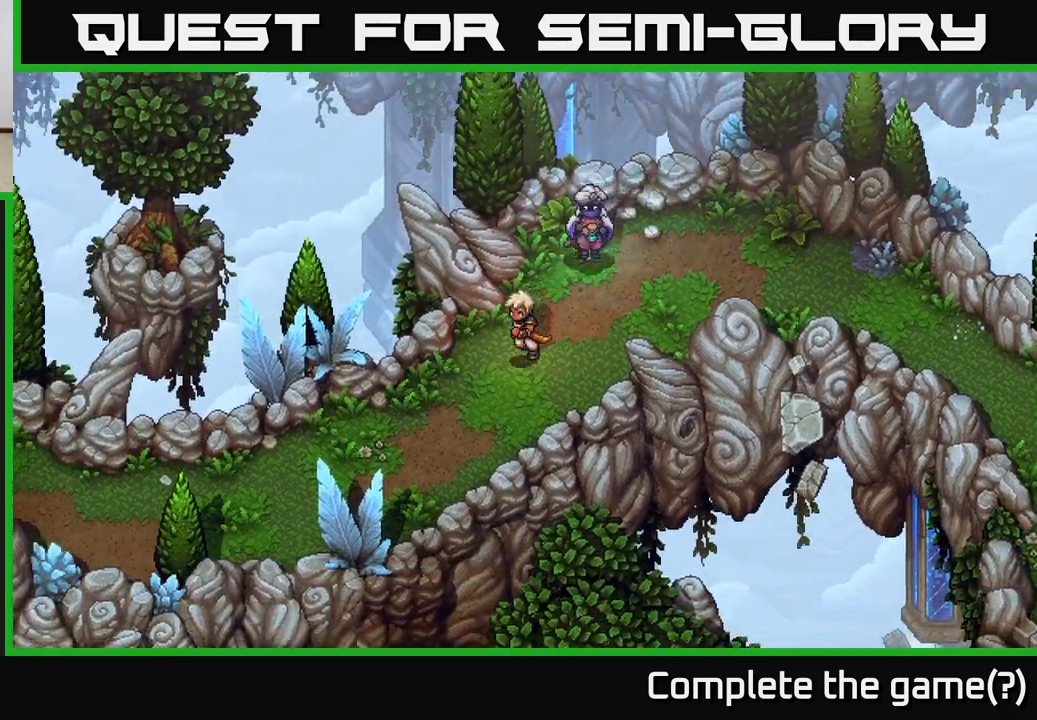
{"buttons": [], "left_stick": "down-left", "right_stick": "center", "events": []}
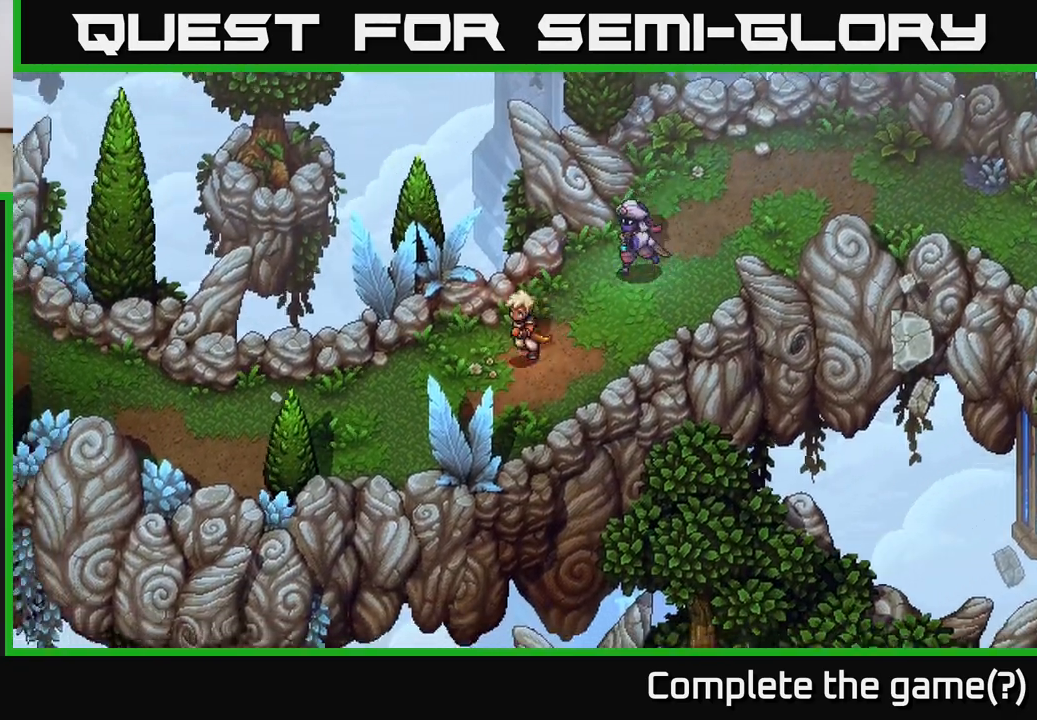
{"buttons": [], "left_stick": "down-left", "right_stick": "center", "events": [[183, "left_stick", "down"], [367, "left_stick", "down-left"]]}
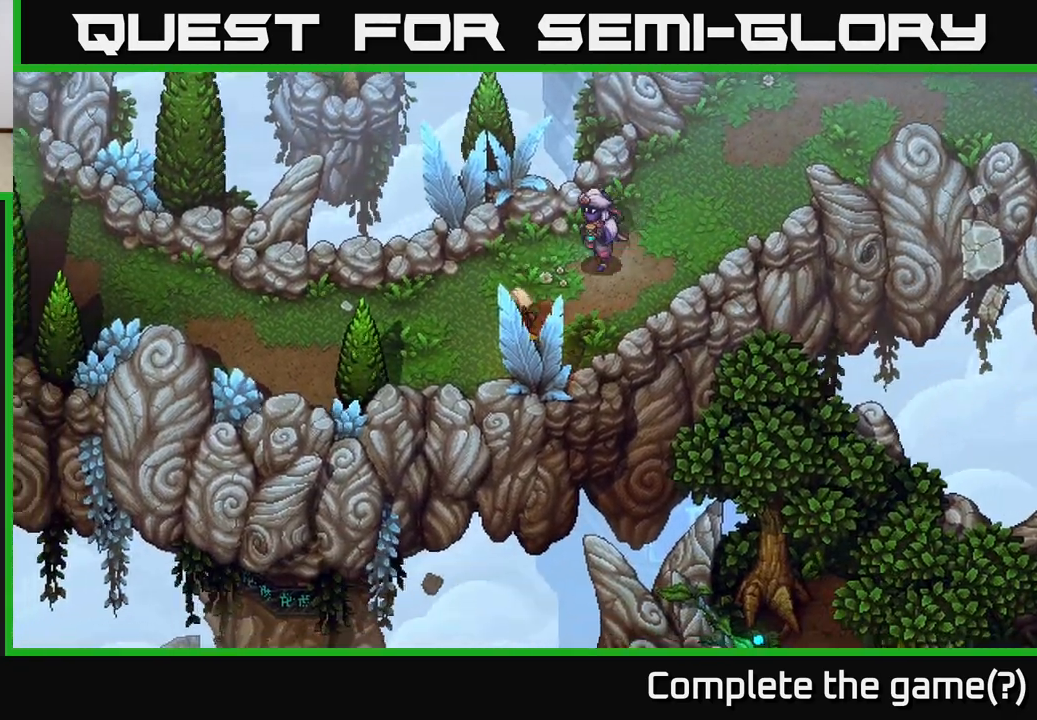
{"buttons": [], "left_stick": "left", "right_stick": "center", "events": [[17, "left_stick", "left"], [267, "left_stick", "up-left"], [450, "left_stick", "left"]]}
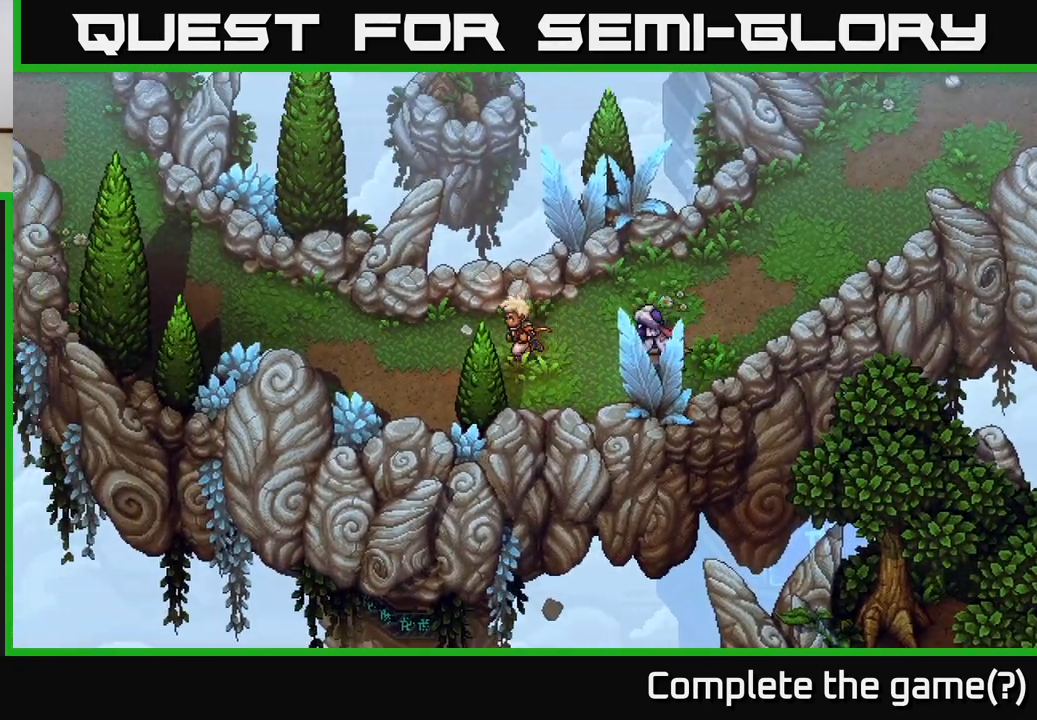
{"buttons": [], "left_stick": "up-left", "right_stick": "center", "events": [[267, "left_stick", "up-left"]]}
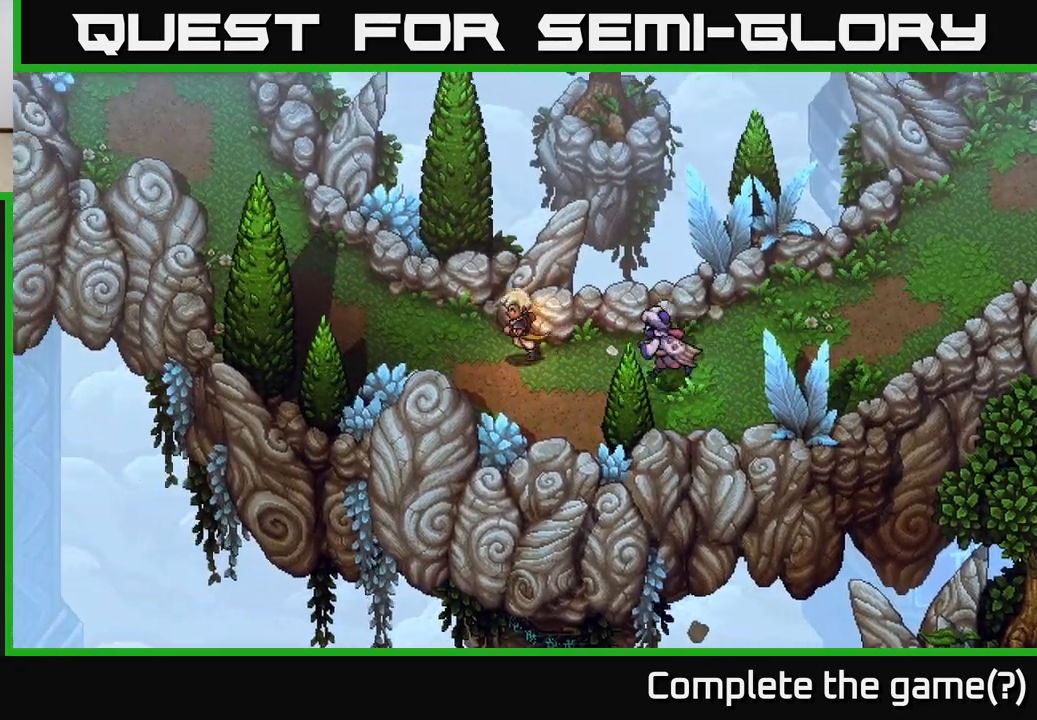
{"buttons": [], "left_stick": "left", "right_stick": "center", "events": [[350, "left_stick", "left"]]}
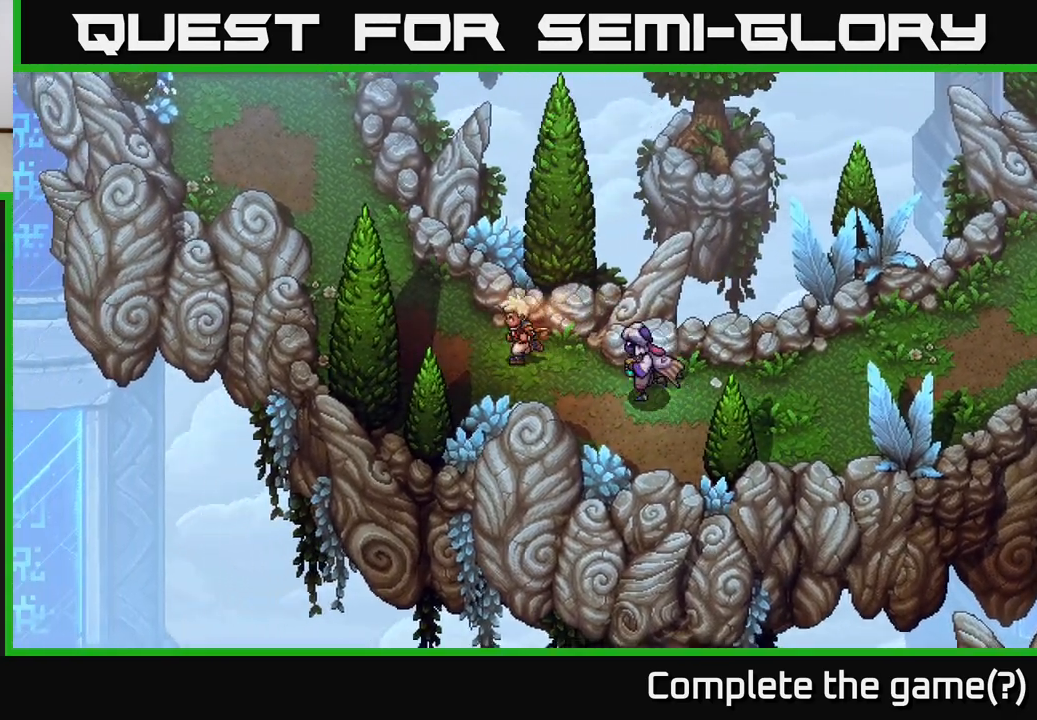
{"buttons": [], "left_stick": "up-left", "right_stick": "center", "events": [[200, "left_stick", "up-left"]]}
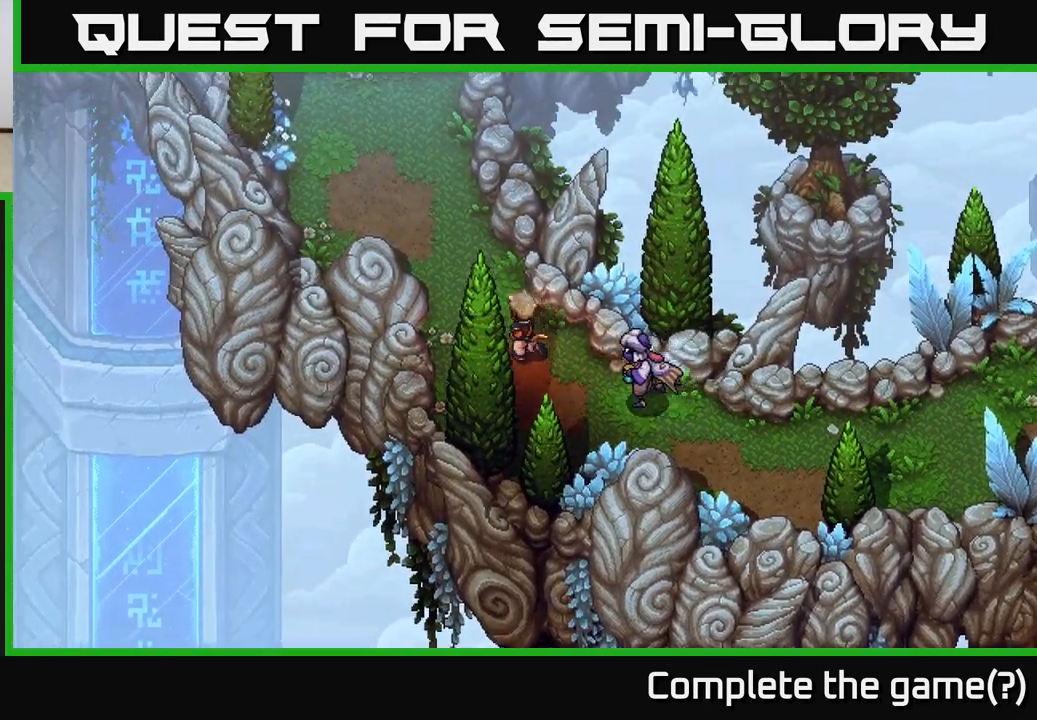
{"buttons": [], "left_stick": "up-left", "right_stick": "center", "events": []}
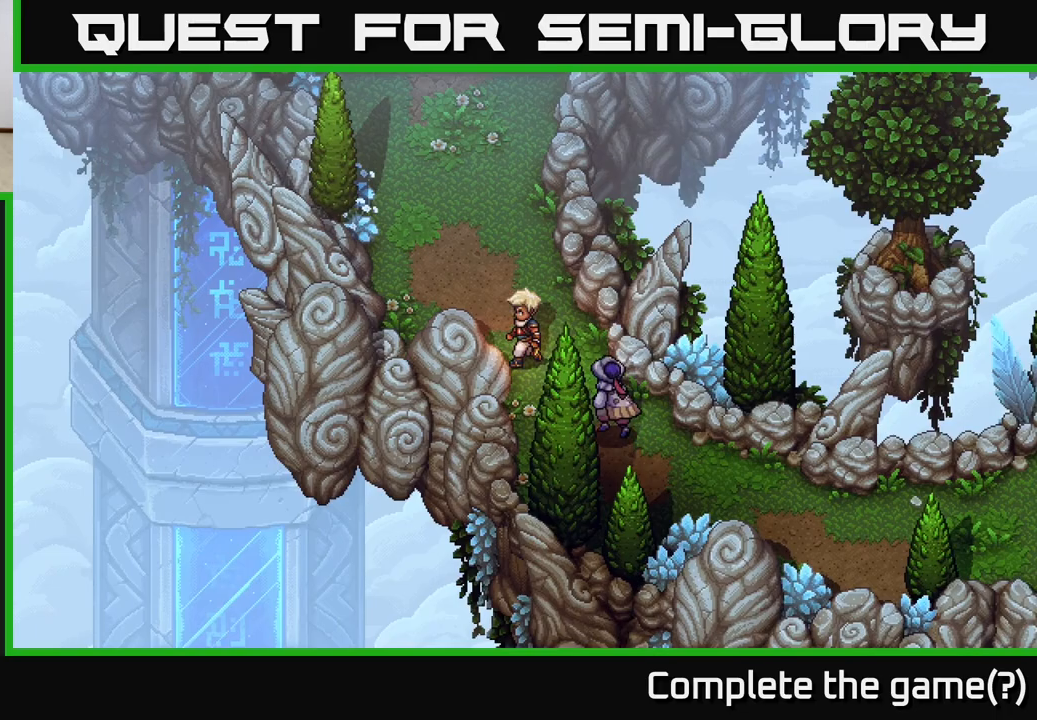
{"buttons": [], "left_stick": "up-left", "right_stick": "center", "events": [[150, "left_stick", "up"], [333, "left_stick", "up-left"]]}
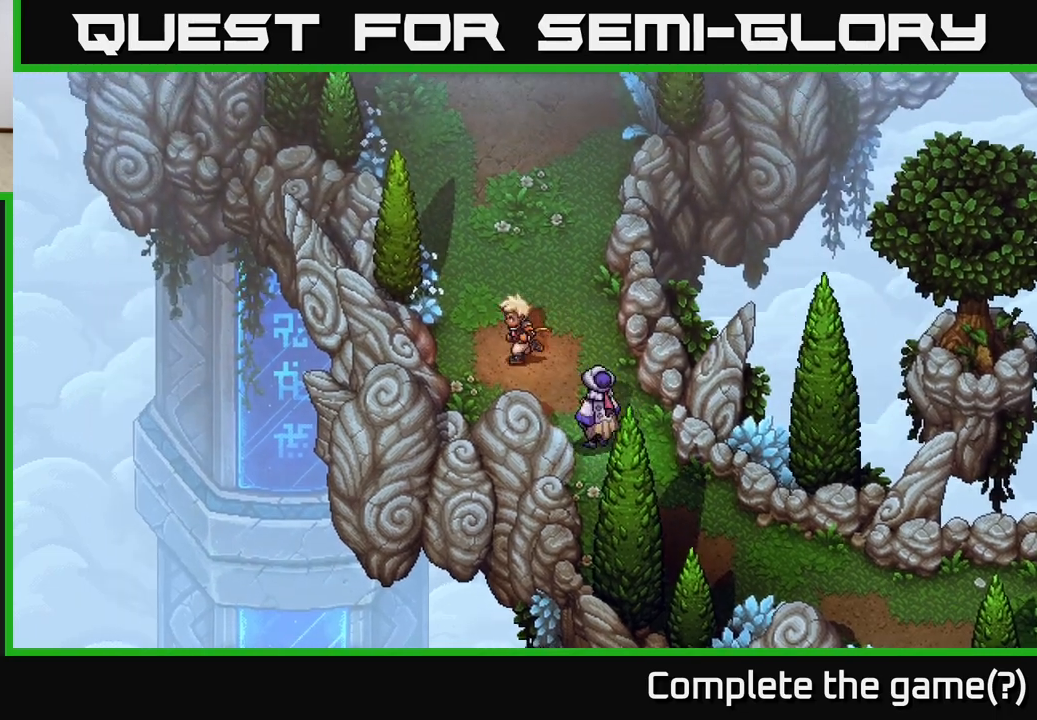
{"buttons": [], "left_stick": "up", "right_stick": "center", "events": [[67, "left_stick", "up"]]}
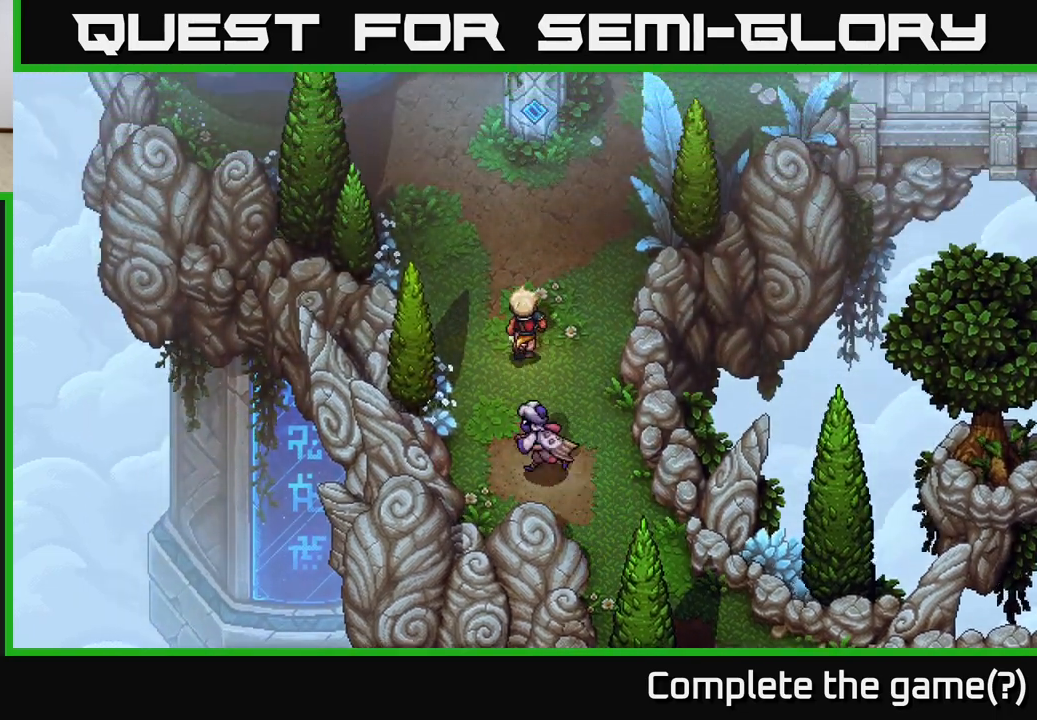
{"buttons": [], "left_stick": "up", "right_stick": "center", "events": []}
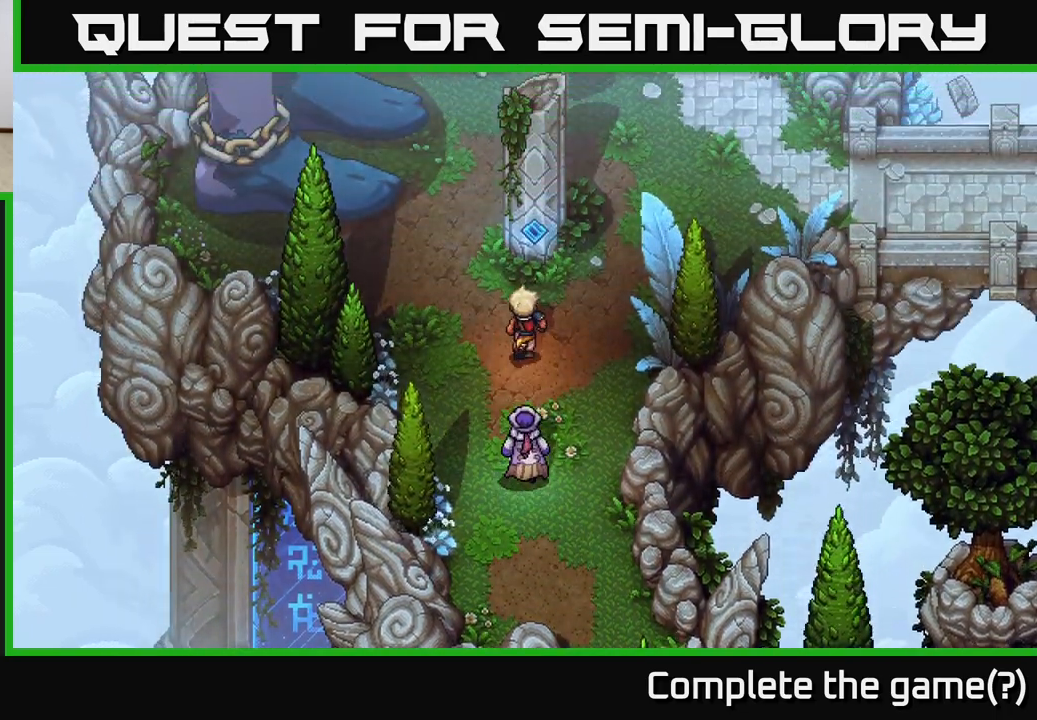
{"buttons": [], "left_stick": "up", "right_stick": "center", "events": [[233, "left_stick", "left"], [450, "left_stick", "up"]]}
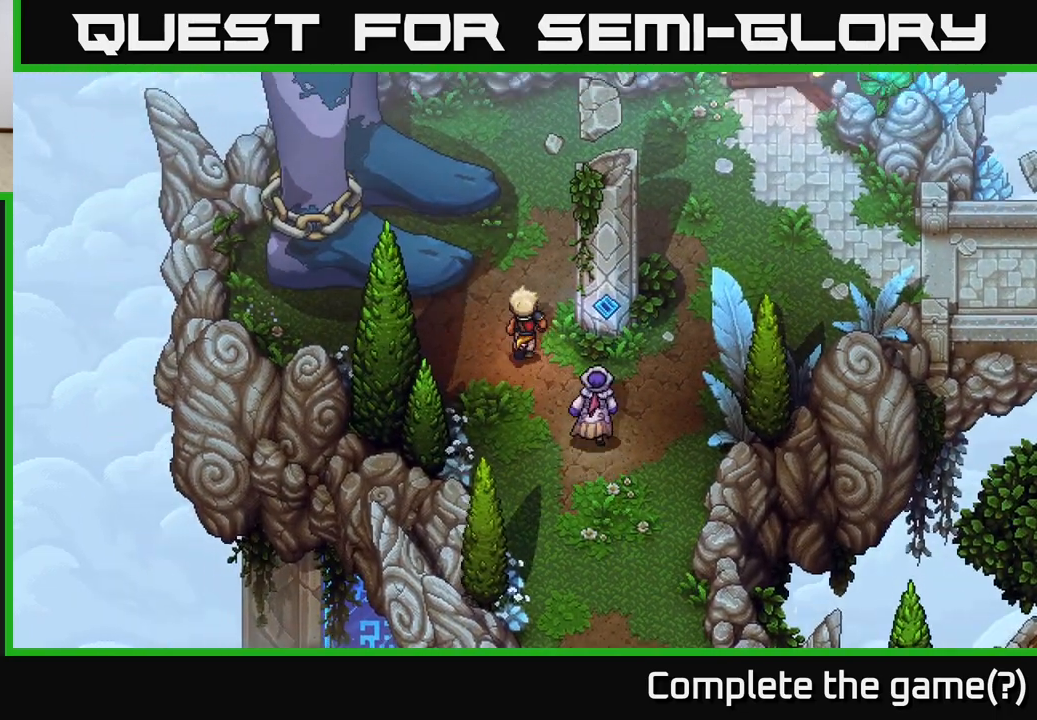
{"buttons": [], "left_stick": "up-right", "right_stick": "center", "events": [[150, "left_stick", "up-right"]]}
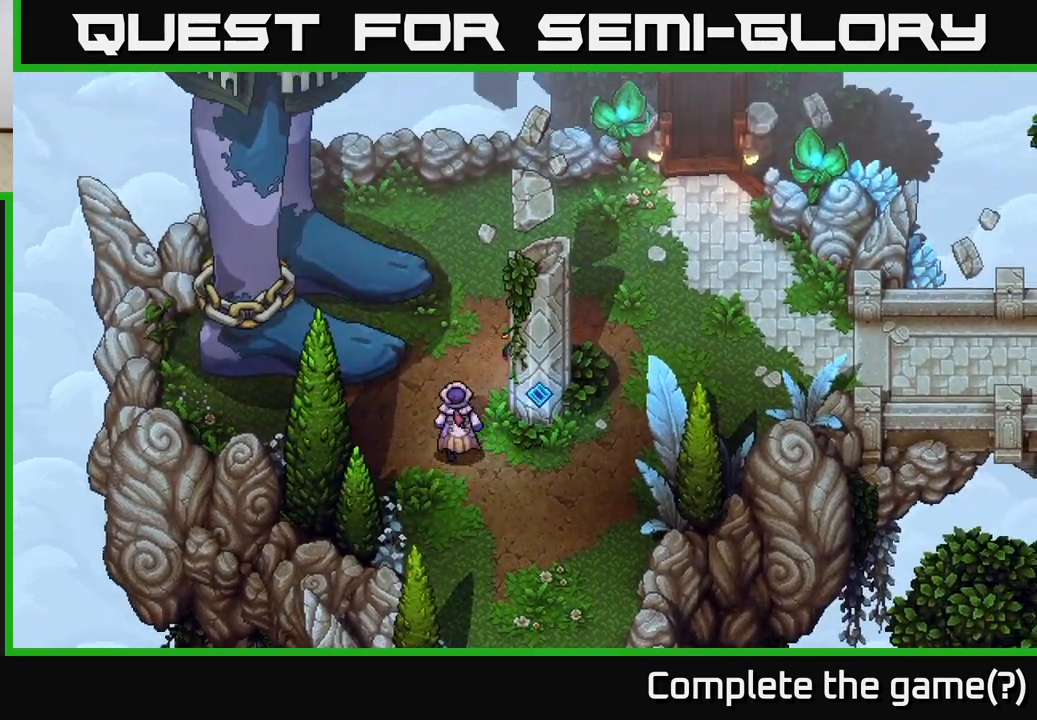
{"buttons": [], "left_stick": "up-right", "right_stick": "center", "events": []}
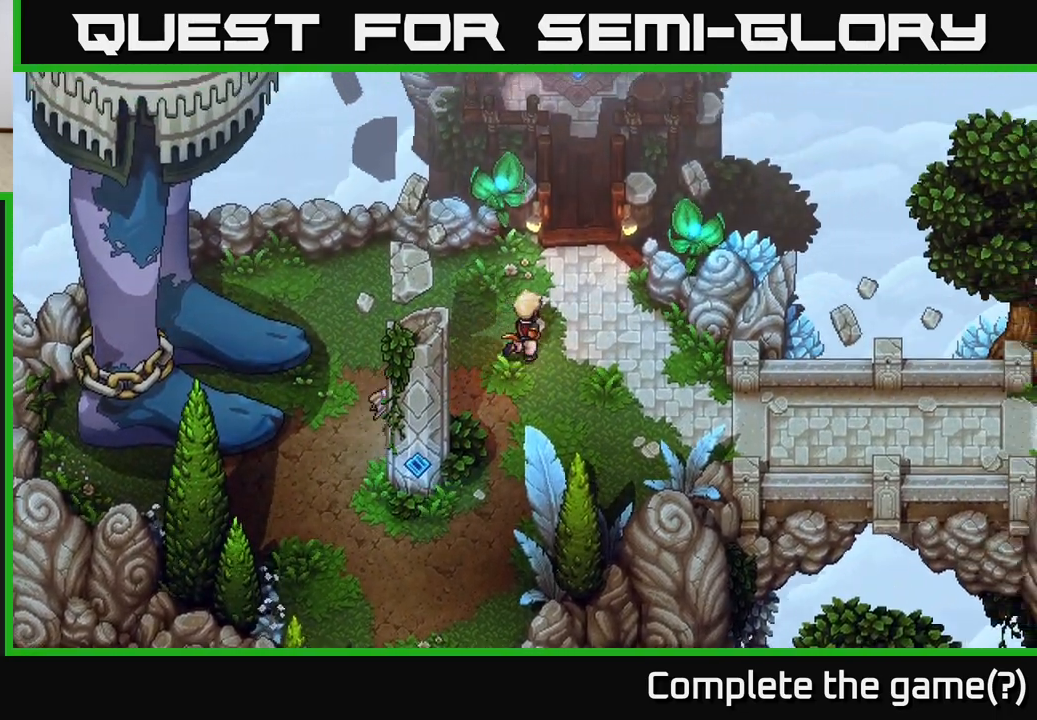
{"buttons": [], "left_stick": "up", "right_stick": "center", "events": [[350, "left_stick", "up"]]}